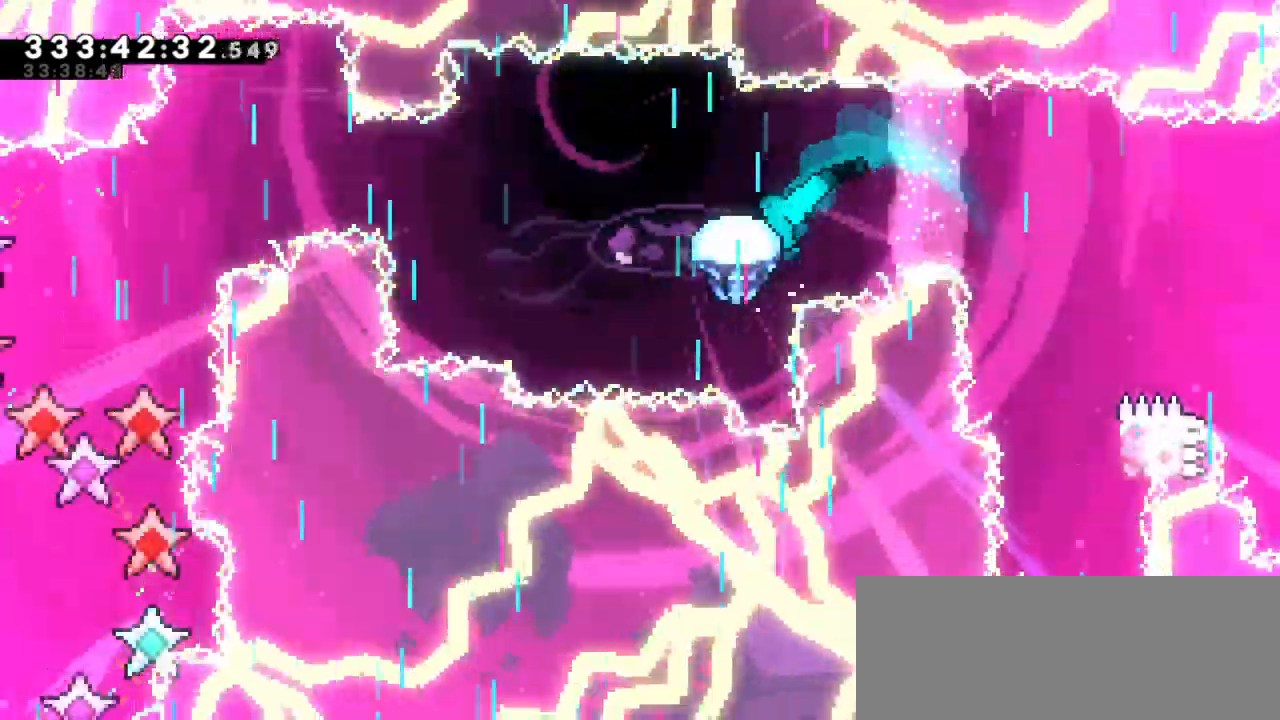
Gameplay with keyboard; each line is a JSON object with the keys held at the frame after it. "events" lists presses ("down") and releases ("up") of "dash", "demo", "down", "grab", "jump", "jump2", "left", "right" and "up" between this image and that frame as [ms after this image, input, new state], when the widget could be followed in between. No other keys are recorded. Mouse input is not recorded. Key names are as the overlay labels them; some are game actions (e.g. jump) rather than physical keys.
{"keys": ["grab", "left"], "events": []}
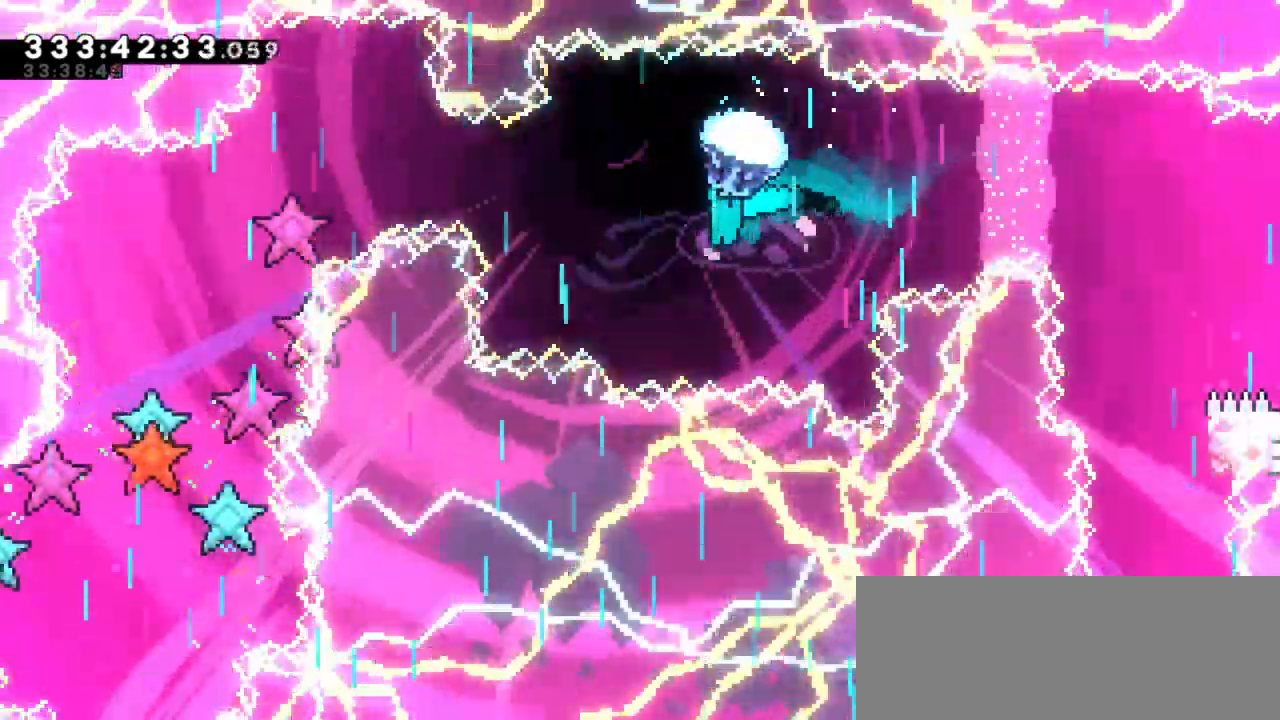
{"keys": ["grab", "left"], "events": []}
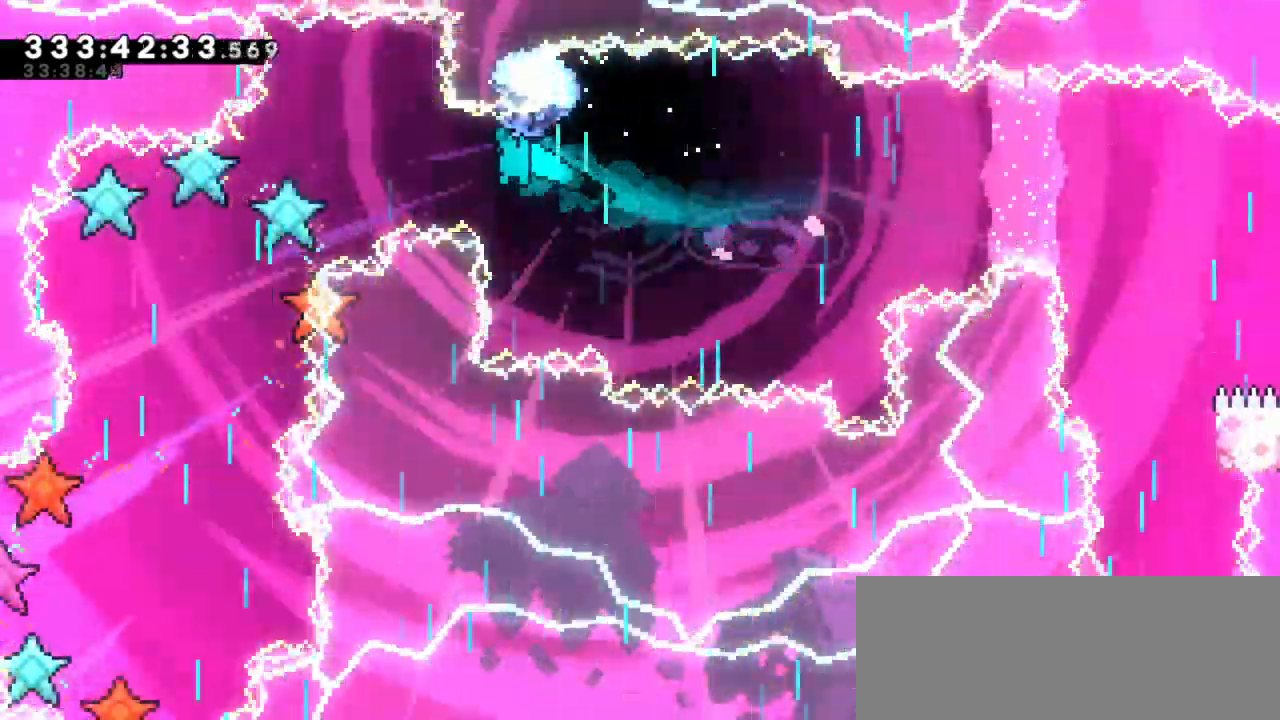
{"keys": ["down", "grab", "left"], "events": [[17, "down", "down"], [233, "down", "up"], [267, "left", "up"], [450, "down", "down"], [500, "left", "down"]]}
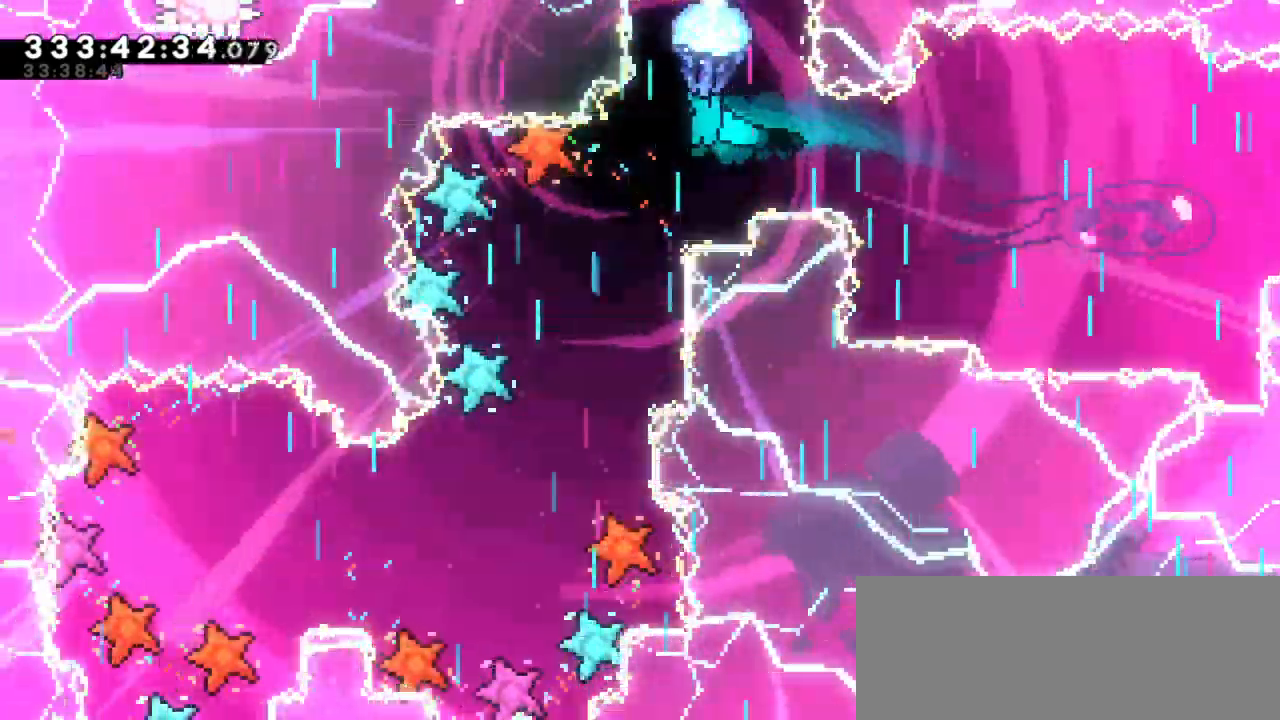
{"keys": ["grab"], "events": [[383, "down", "up"], [400, "left", "up"]]}
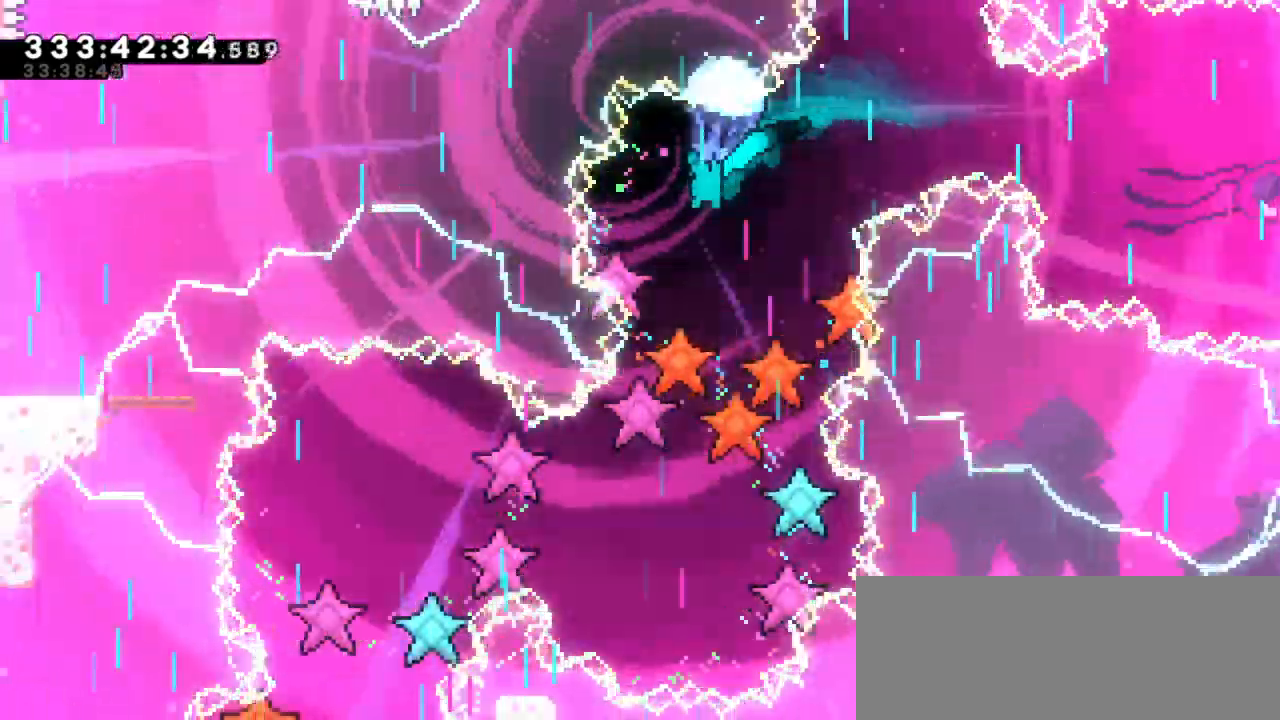
{"keys": ["down", "grab"], "events": [[117, "down", "down"]]}
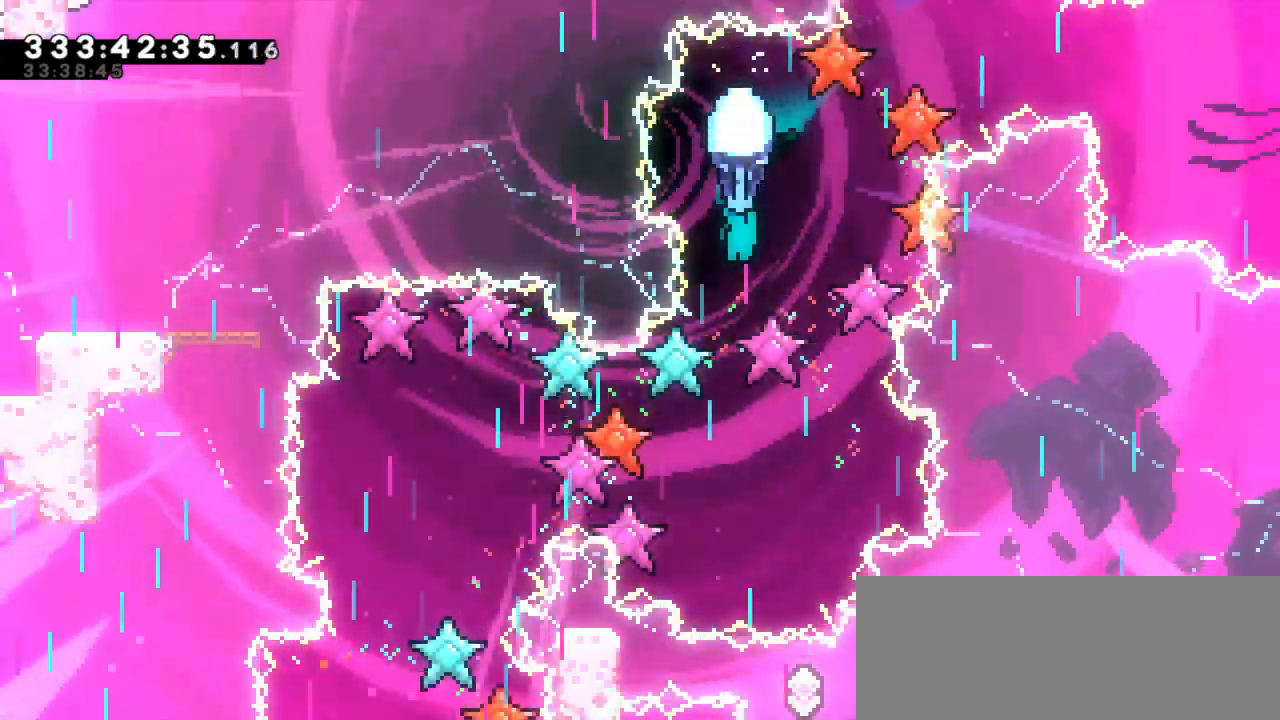
{"keys": ["down", "grab"], "events": []}
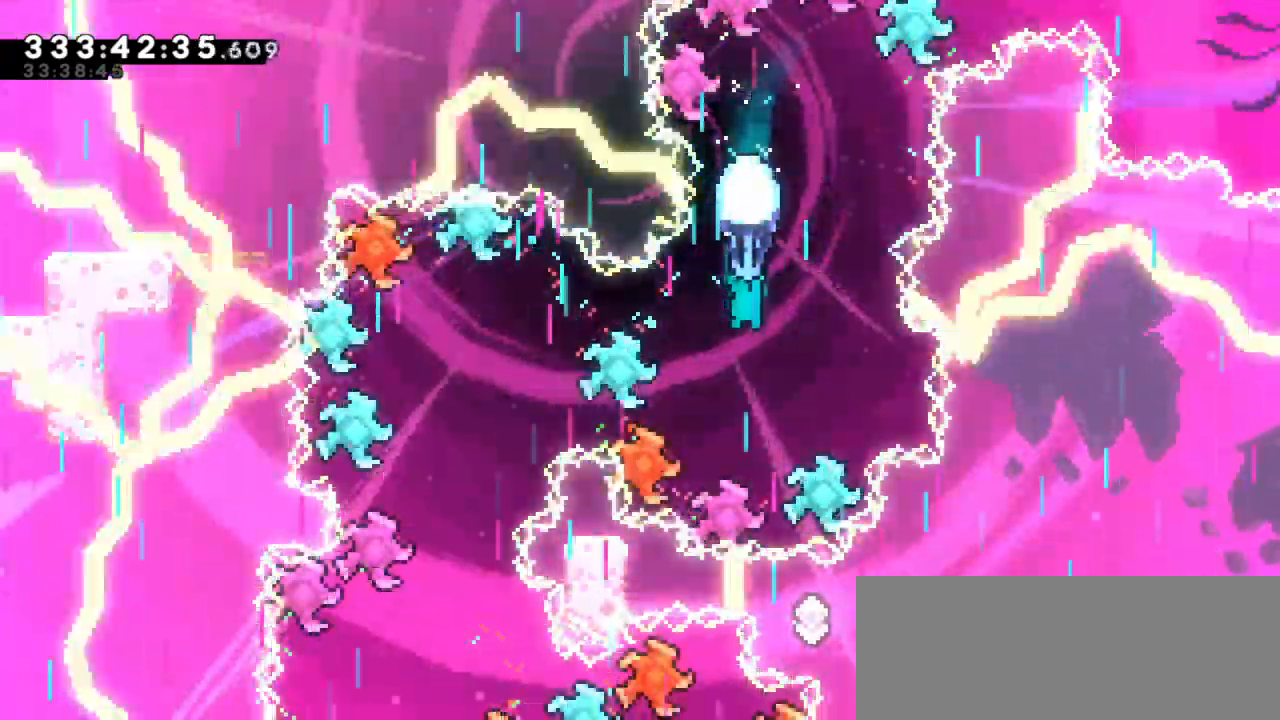
{"keys": ["down", "grab"], "events": [[83, "down", "up"], [367, "down", "down"]]}
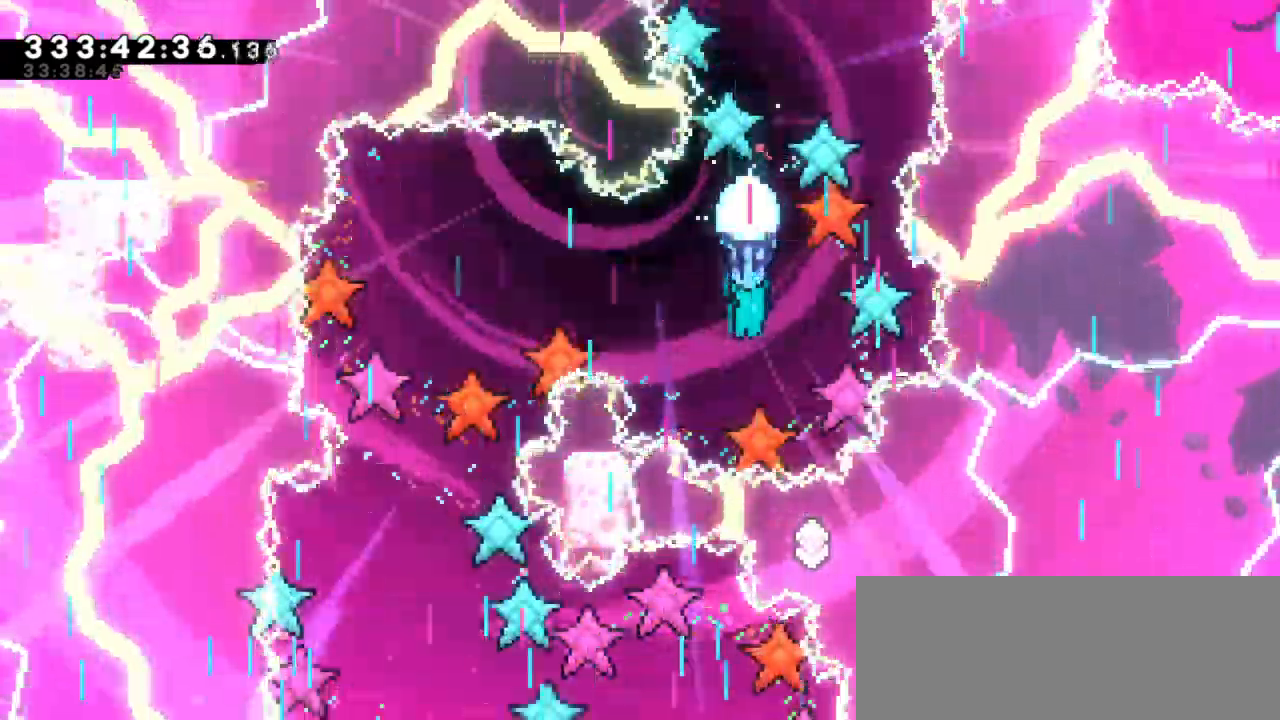
{"keys": ["down", "grab"], "events": [[50, "down", "up"], [433, "down", "down"]]}
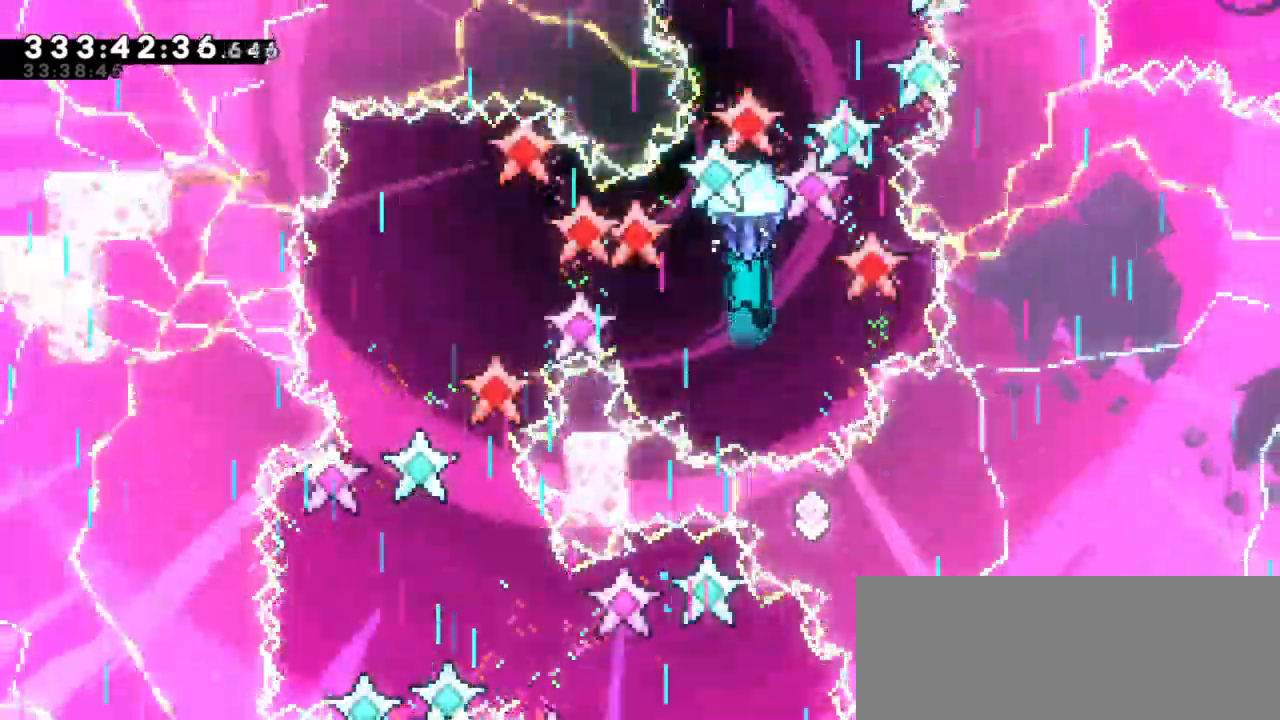
{"keys": ["grab"], "events": [[217, "down", "up"]]}
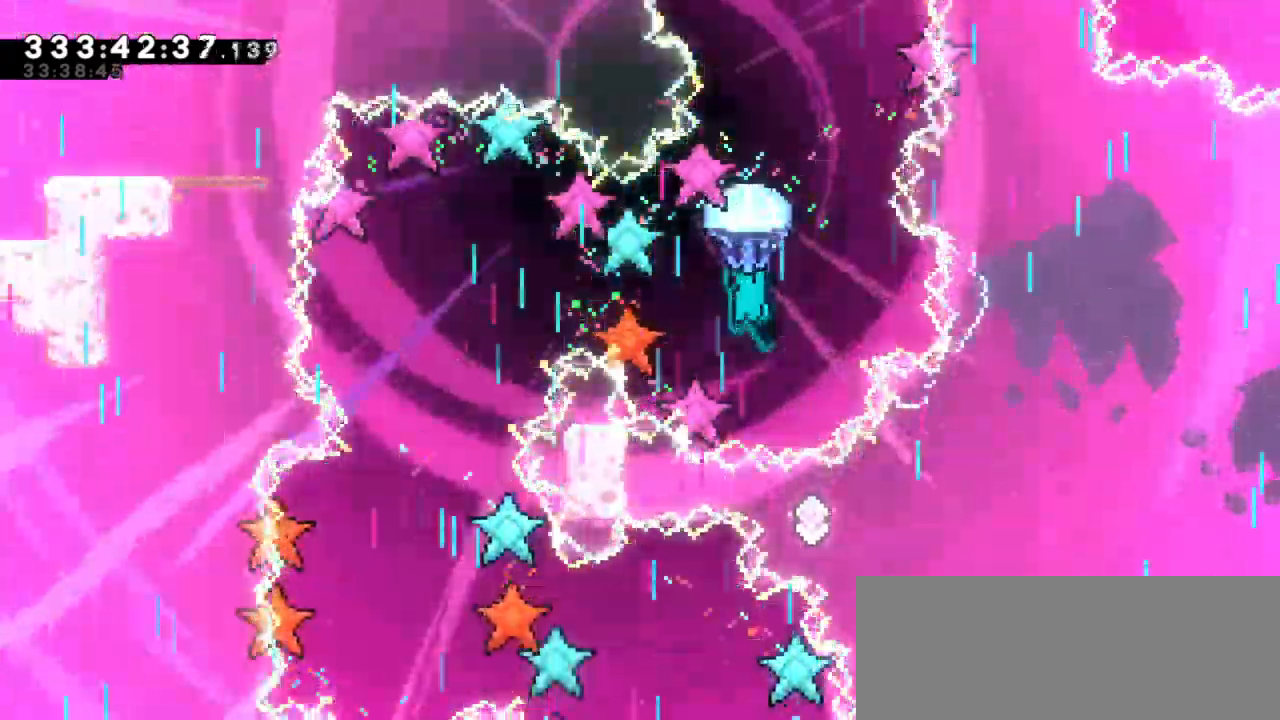
{"keys": ["down", "grab", "left"], "events": [[50, "left", "down"], [417, "down", "down"]]}
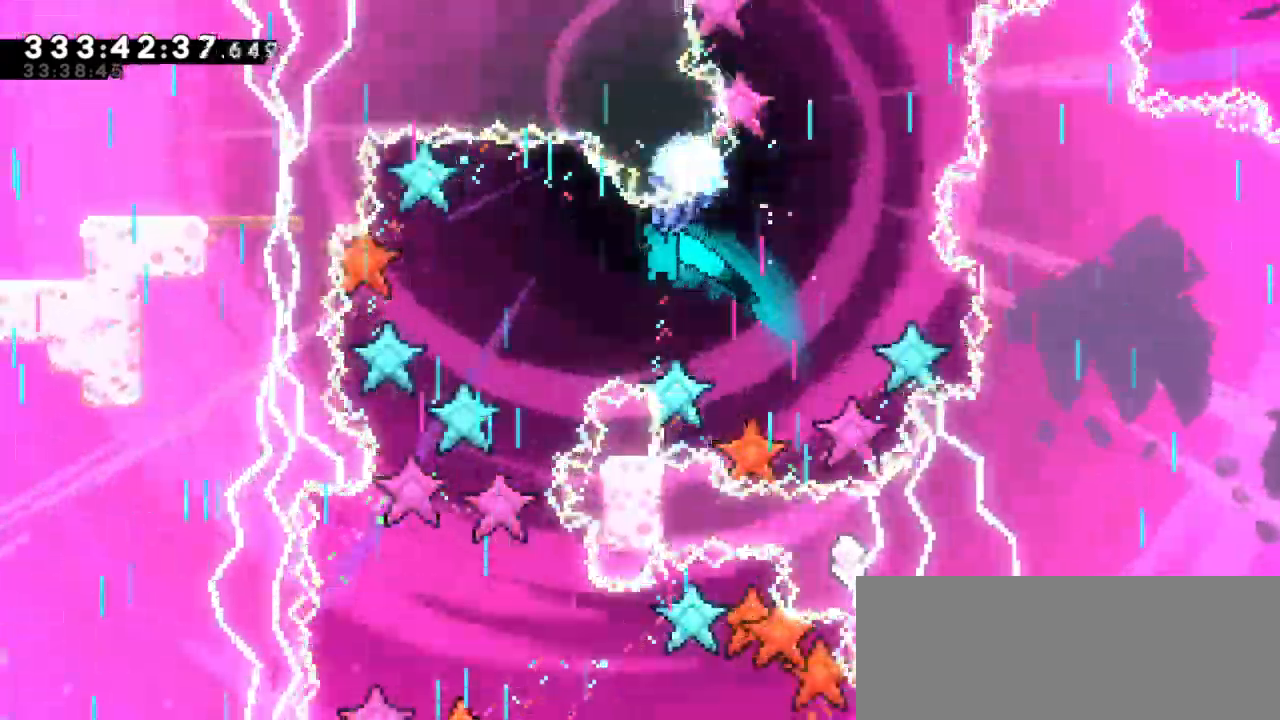
{"keys": ["down", "grab"], "events": [[183, "down", "up"], [233, "left", "up"], [400, "down", "down"]]}
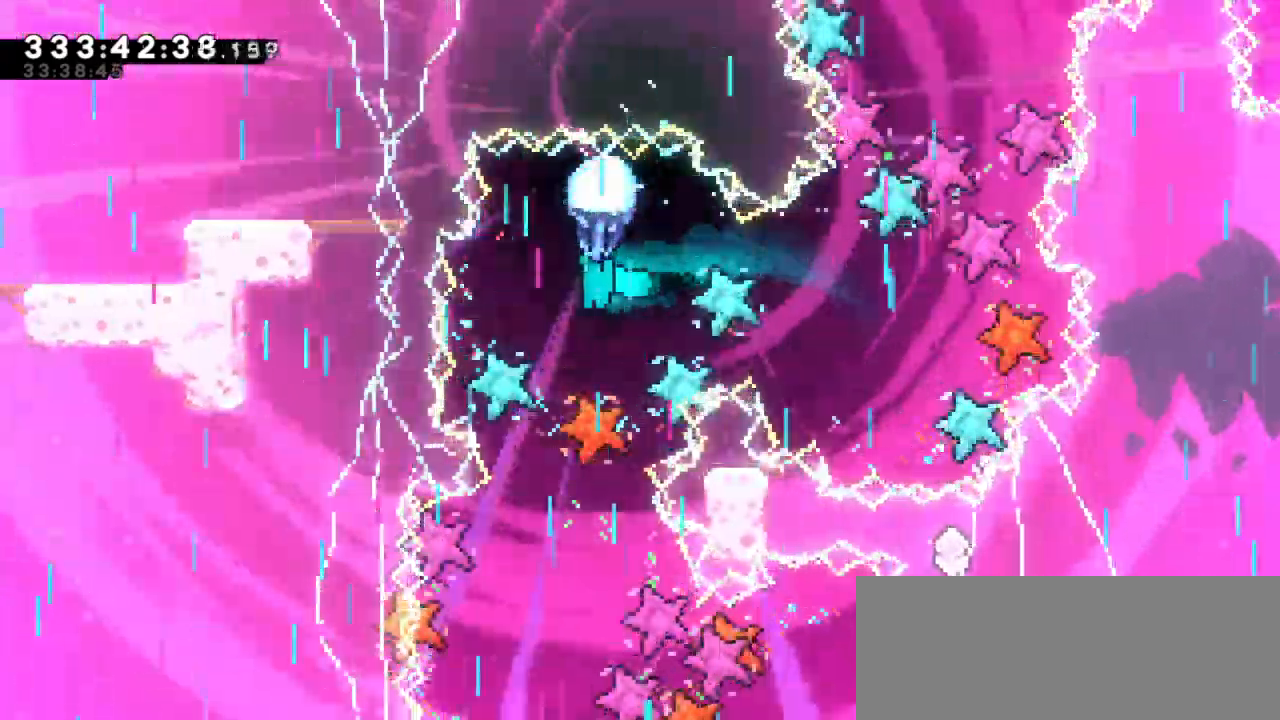
{"keys": ["down", "grab"], "events": []}
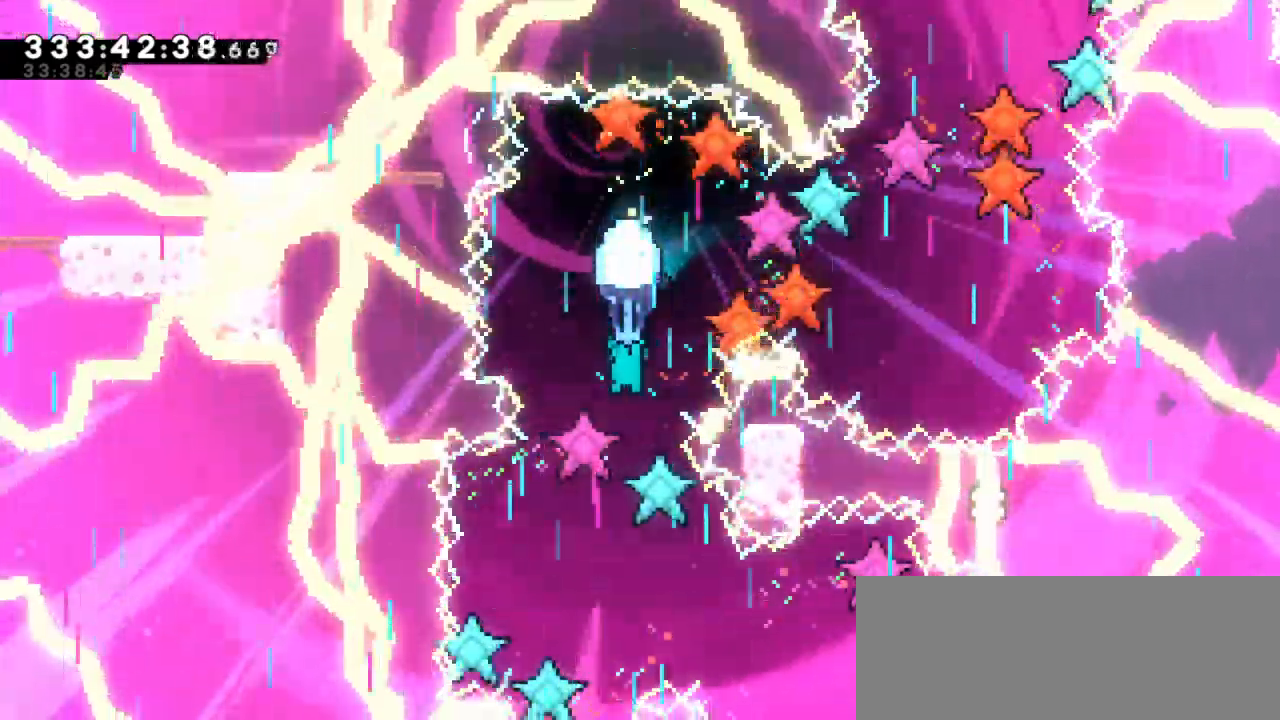
{"keys": ["down", "grab"], "events": []}
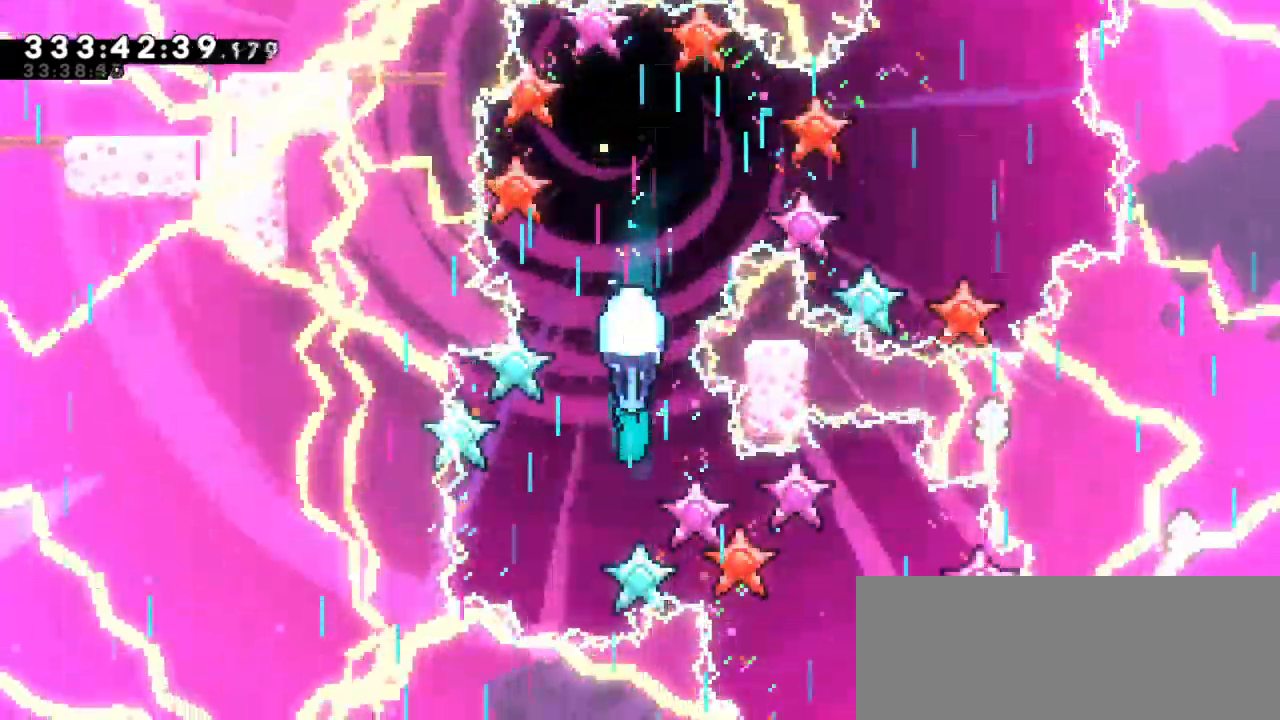
{"keys": ["grab", "left"], "events": [[50, "down", "up"], [467, "left", "down"]]}
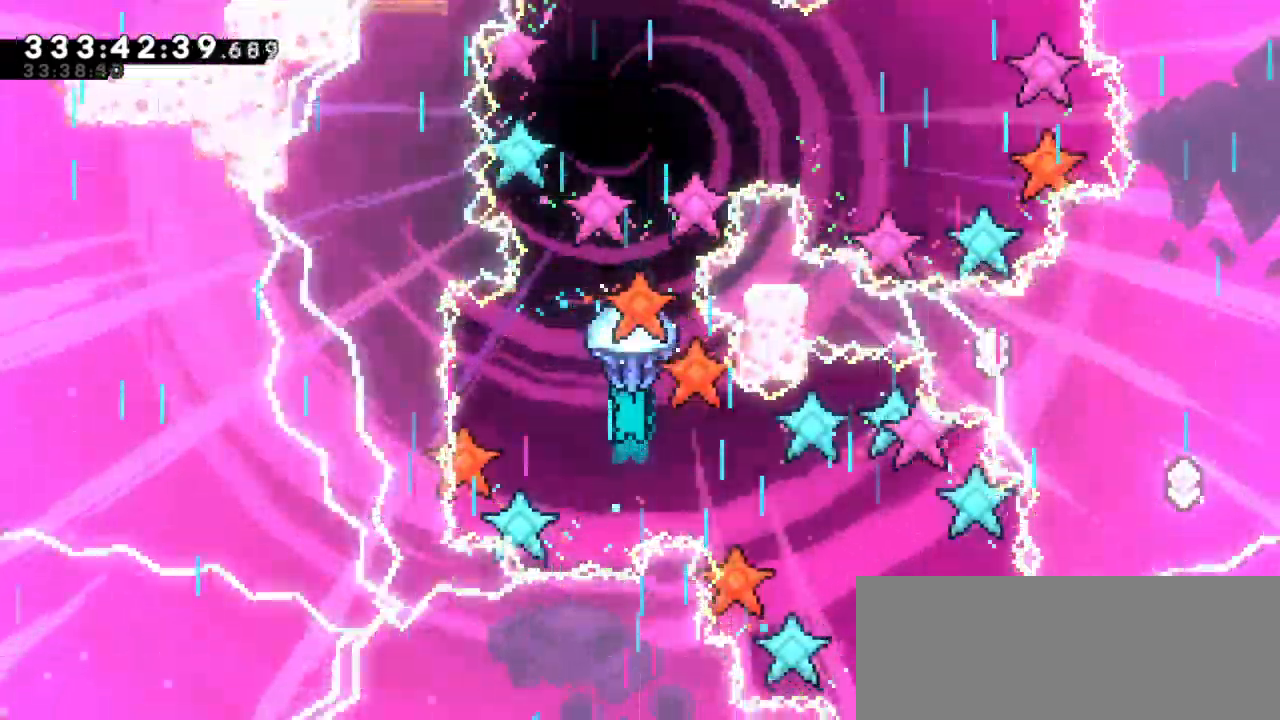
{"keys": ["down", "grab"], "events": [[150, "left", "up"], [167, "down", "down"]]}
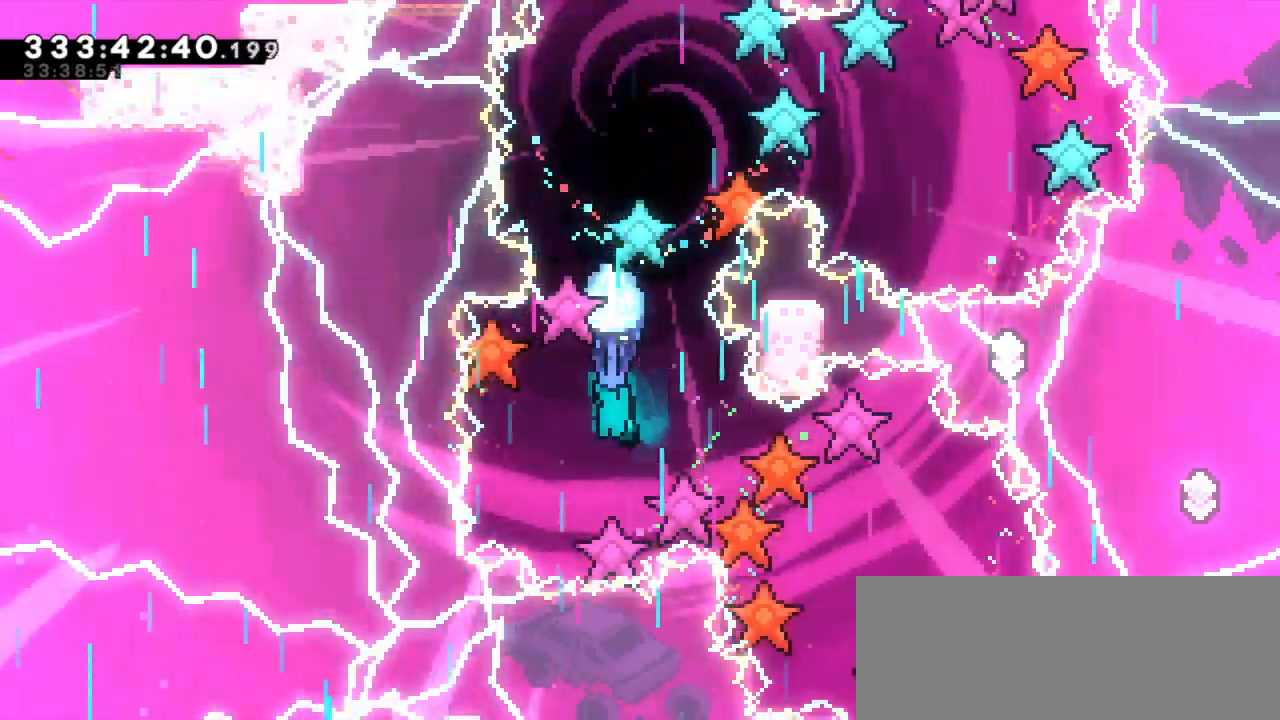
{"keys": ["grab"], "events": [[117, "down", "up"]]}
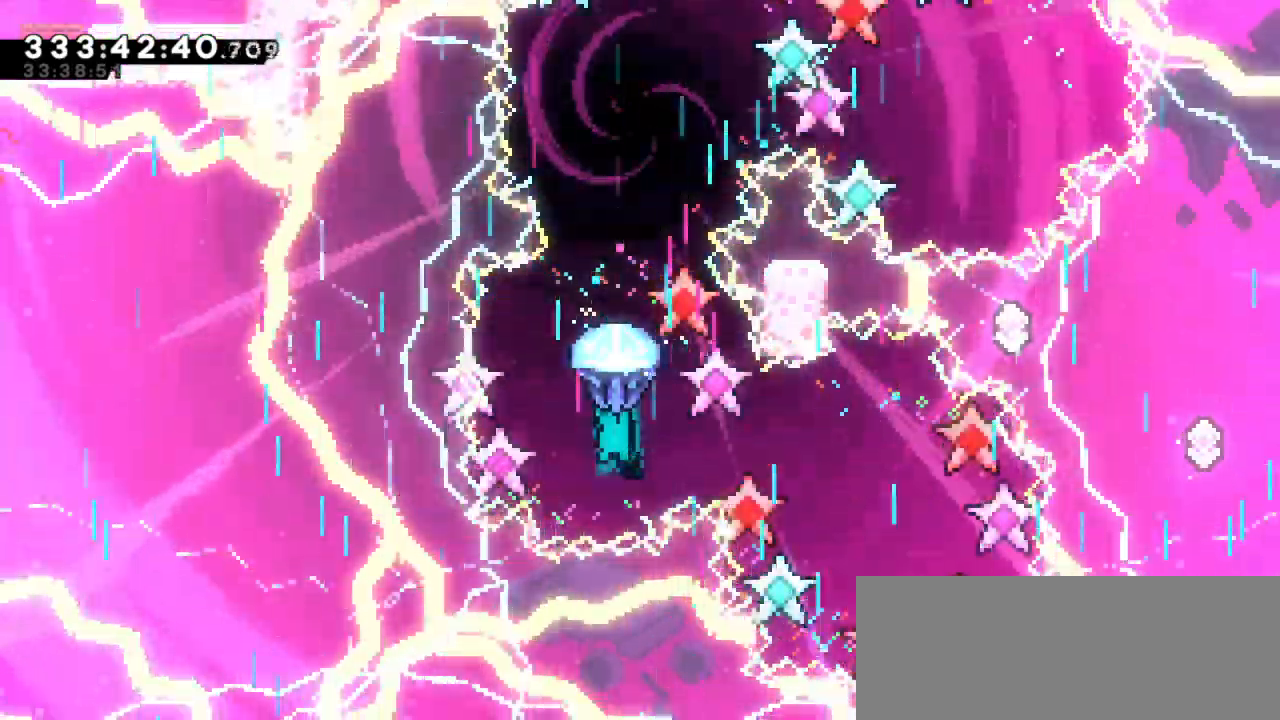
{"keys": ["grab"], "events": [[217, "down", "down"], [500, "down", "up"]]}
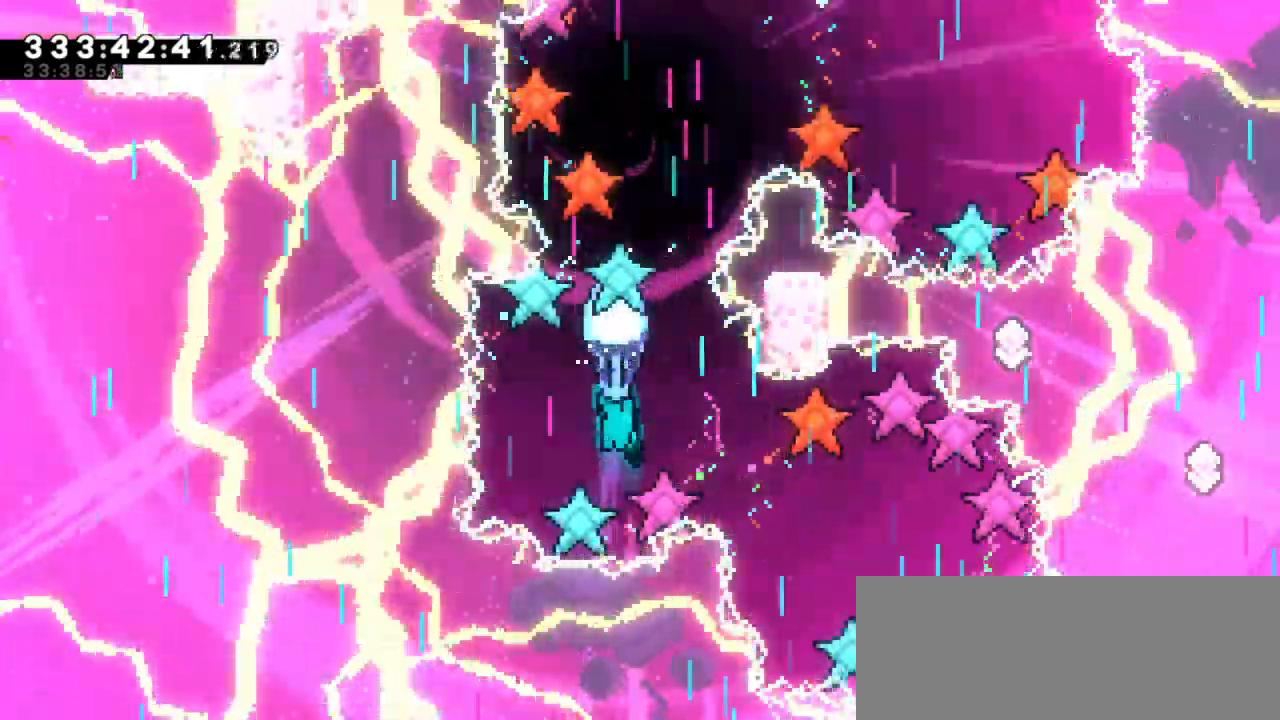
{"keys": ["down", "grab"], "events": [[500, "down", "down"]]}
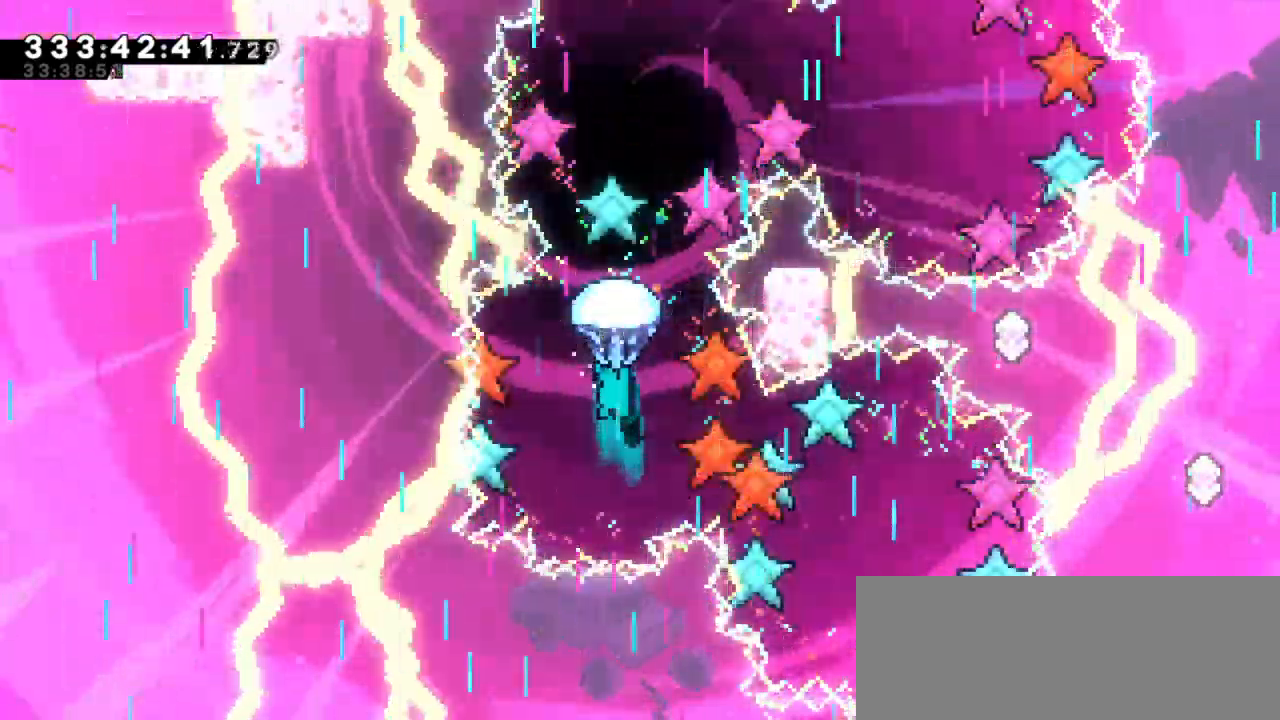
{"keys": ["down", "grab", "right"], "events": [[17, "right", "down"]]}
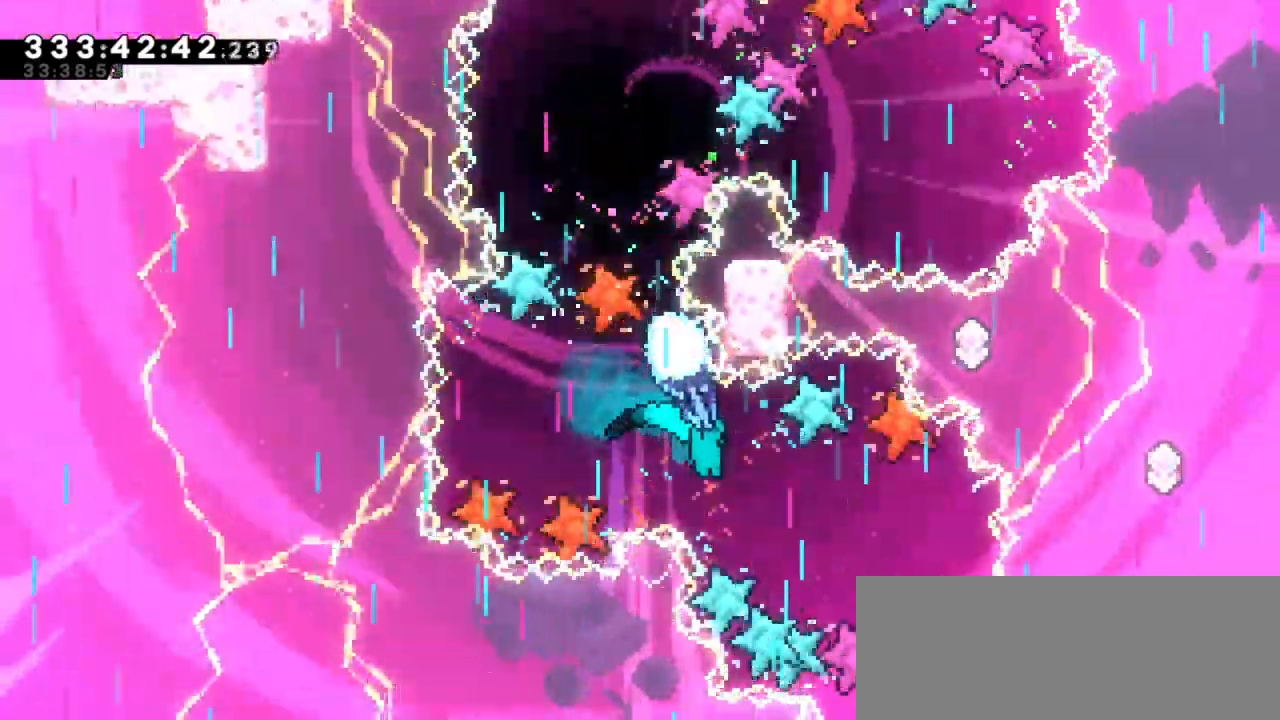
{"keys": ["grab"], "events": [[183, "down", "up"], [183, "right", "up"]]}
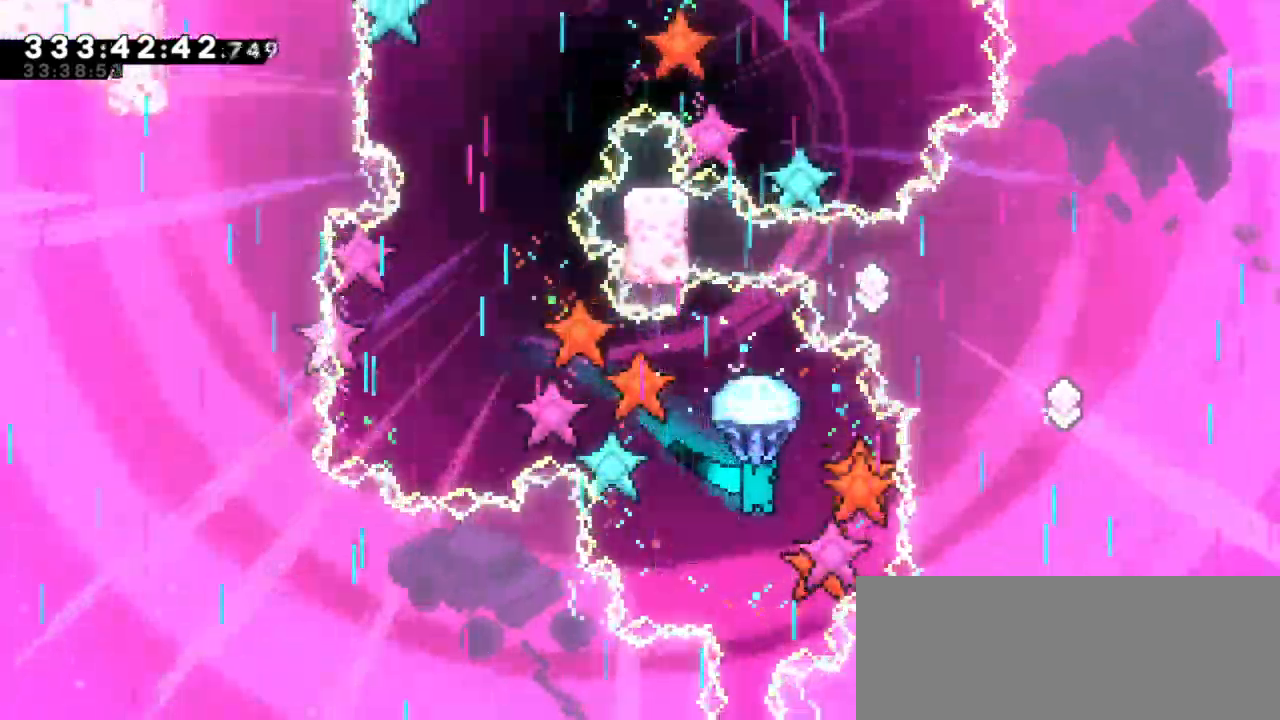
{"keys": ["down", "grab"], "events": [[100, "down", "down"]]}
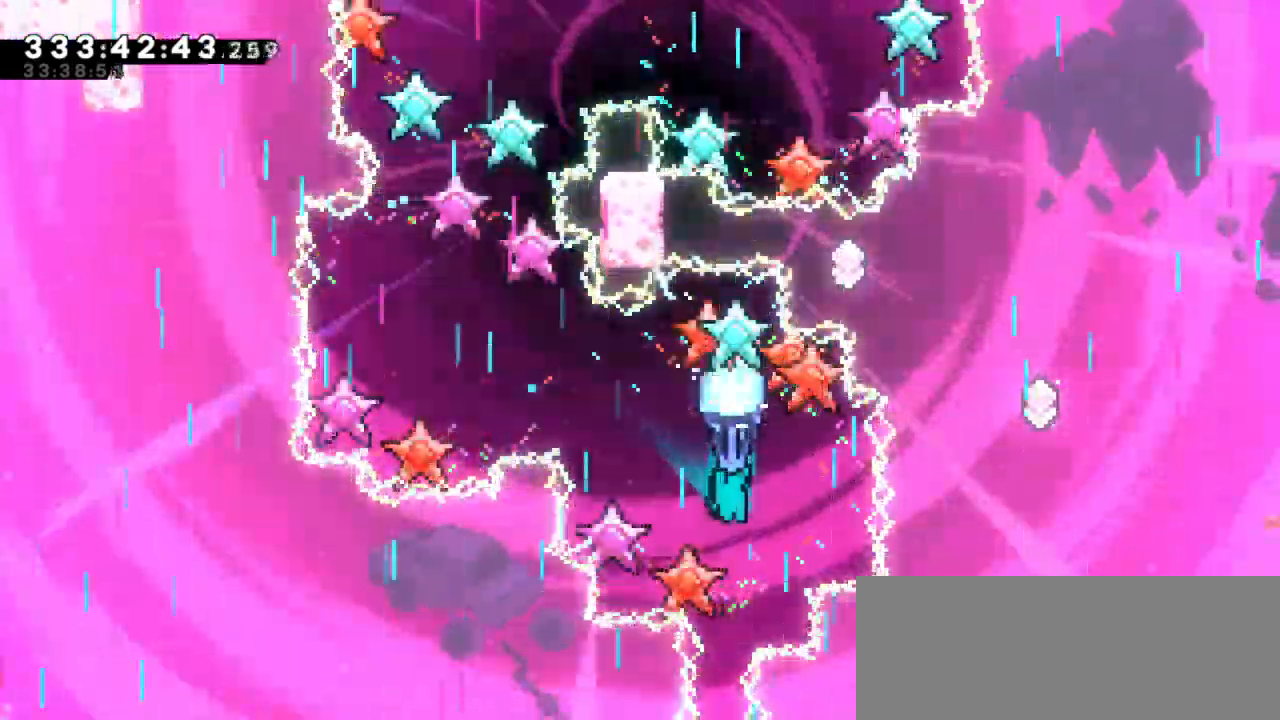
{"keys": ["down", "grab"], "events": [[117, "left", "down"], [233, "left", "up"]]}
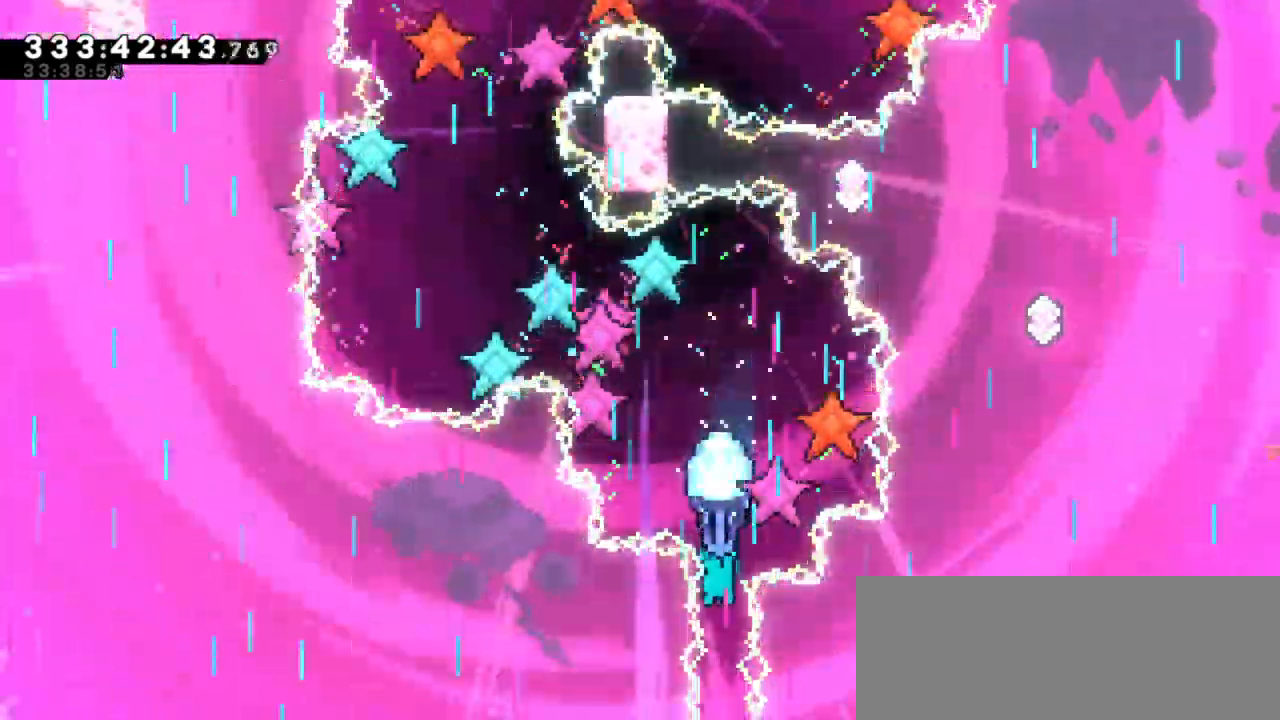
{"keys": ["down", "grab"], "events": []}
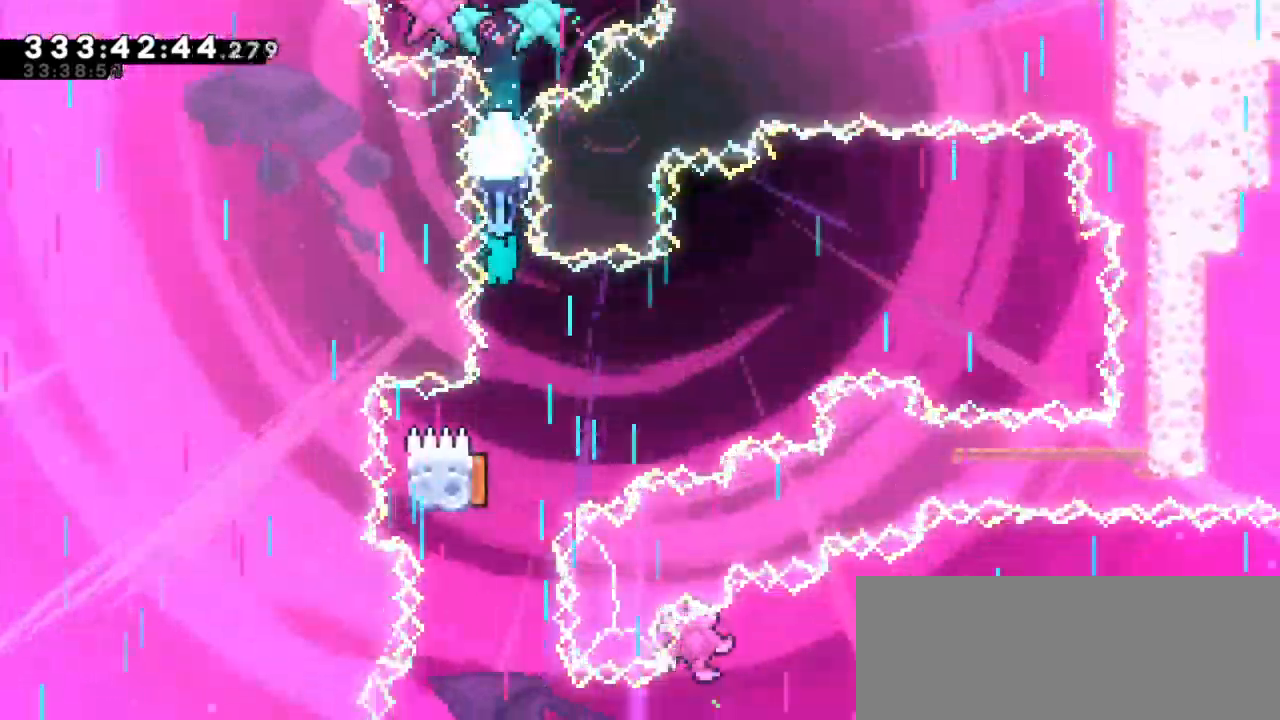
{"keys": ["down", "grab"], "events": []}
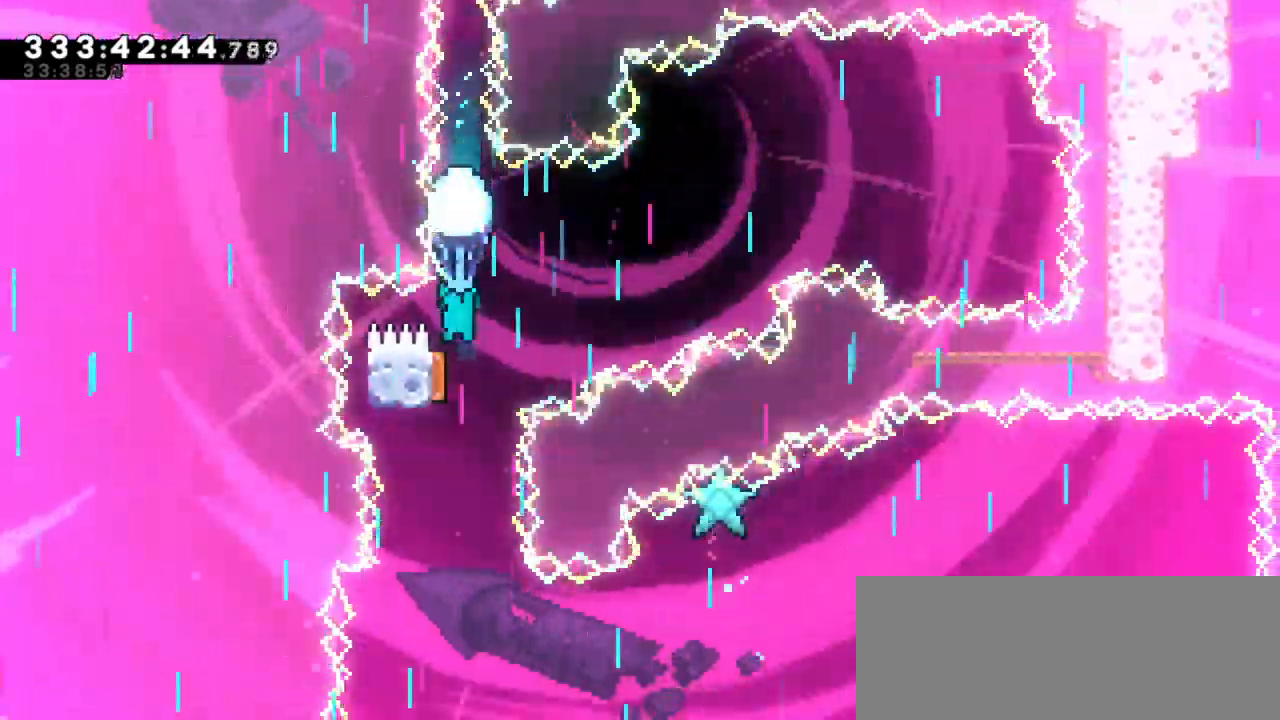
{"keys": ["down", "grab", "left"], "events": [[100, "left", "down"], [117, "down", "up"], [233, "down", "down"]]}
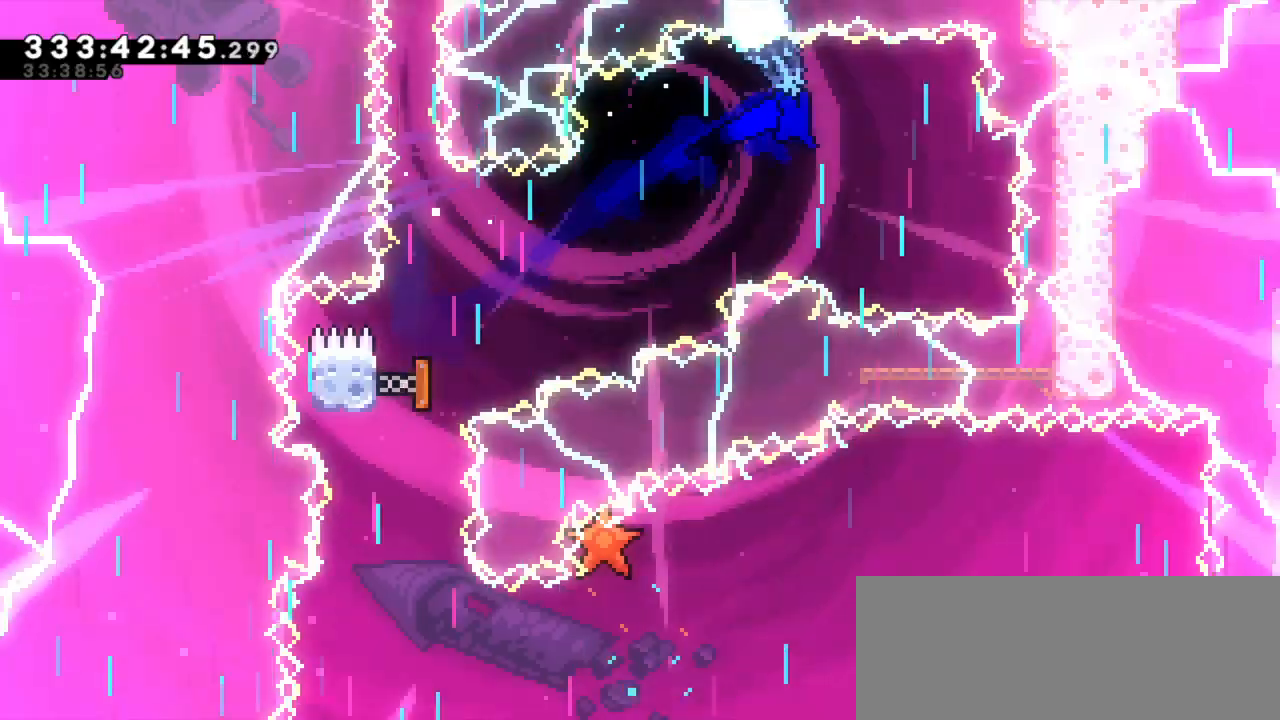
{"keys": ["grab", "left"], "events": [[467, "down", "up"]]}
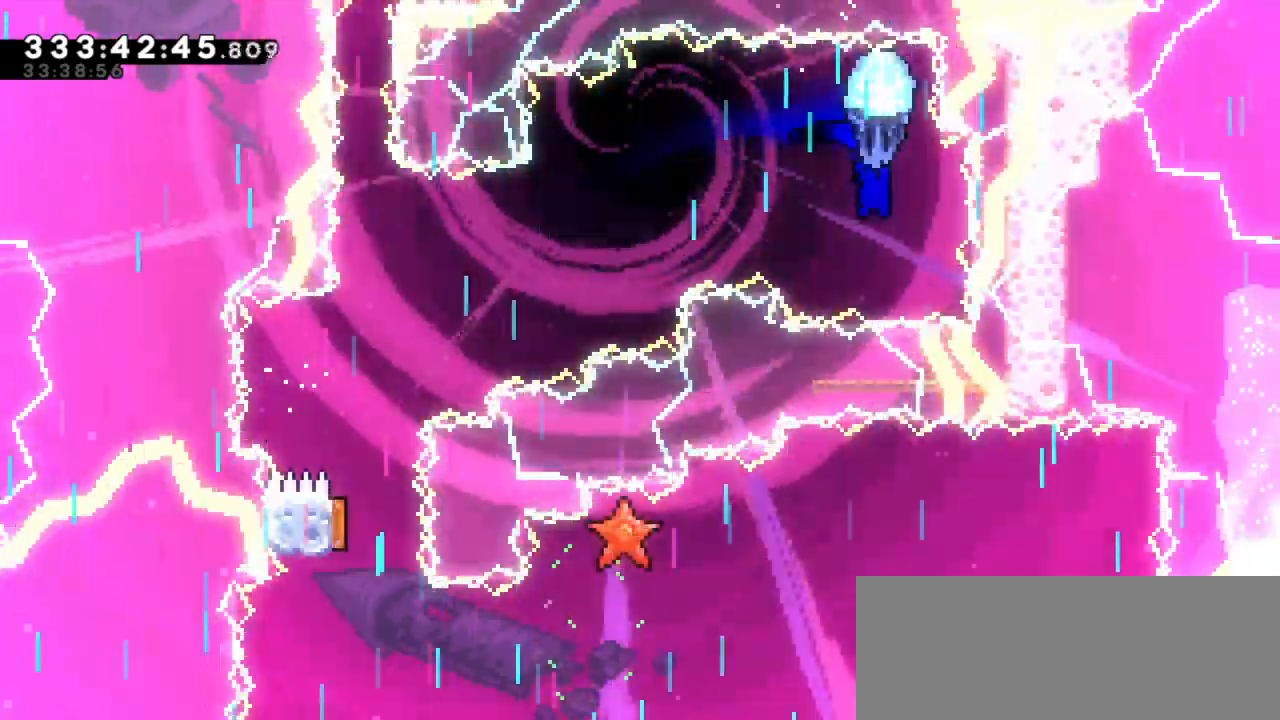
{"keys": ["down", "grab", "left"], "events": [[433, "down", "down"]]}
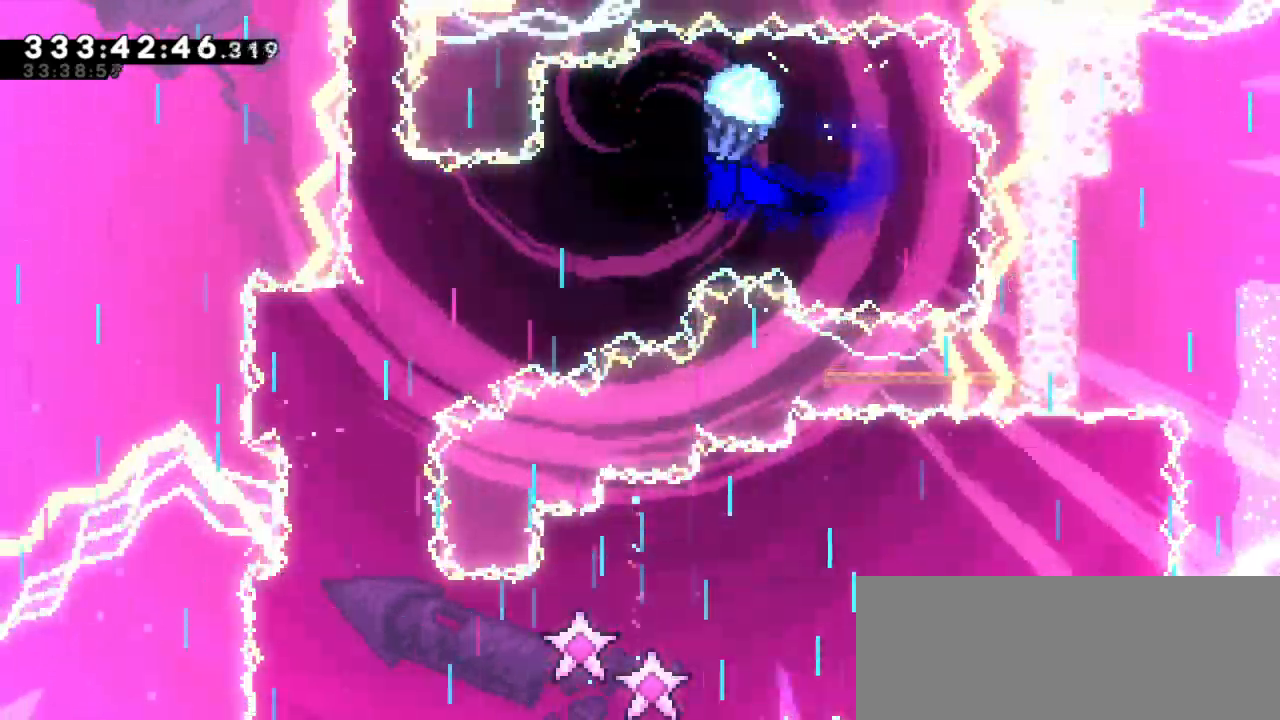
{"keys": ["grab", "left"], "events": [[467, "down", "up"]]}
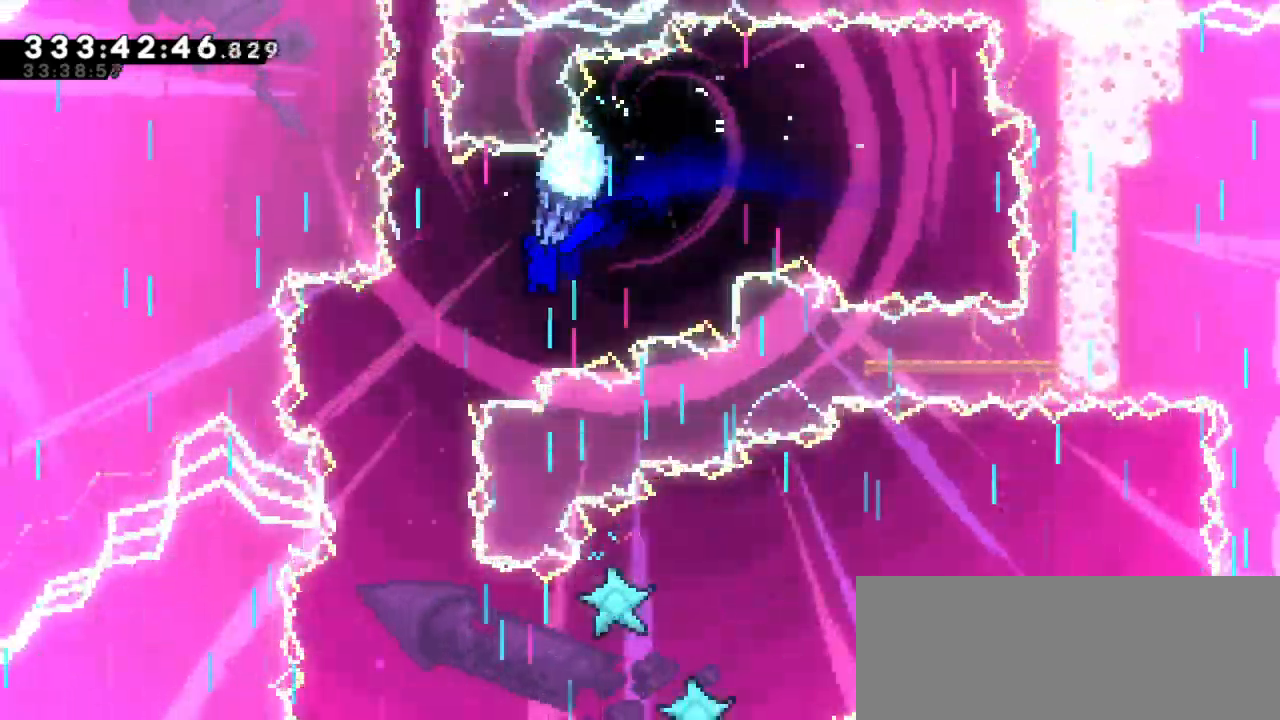
{"keys": ["down", "grab"], "events": [[33, "left", "up"], [267, "down", "down"]]}
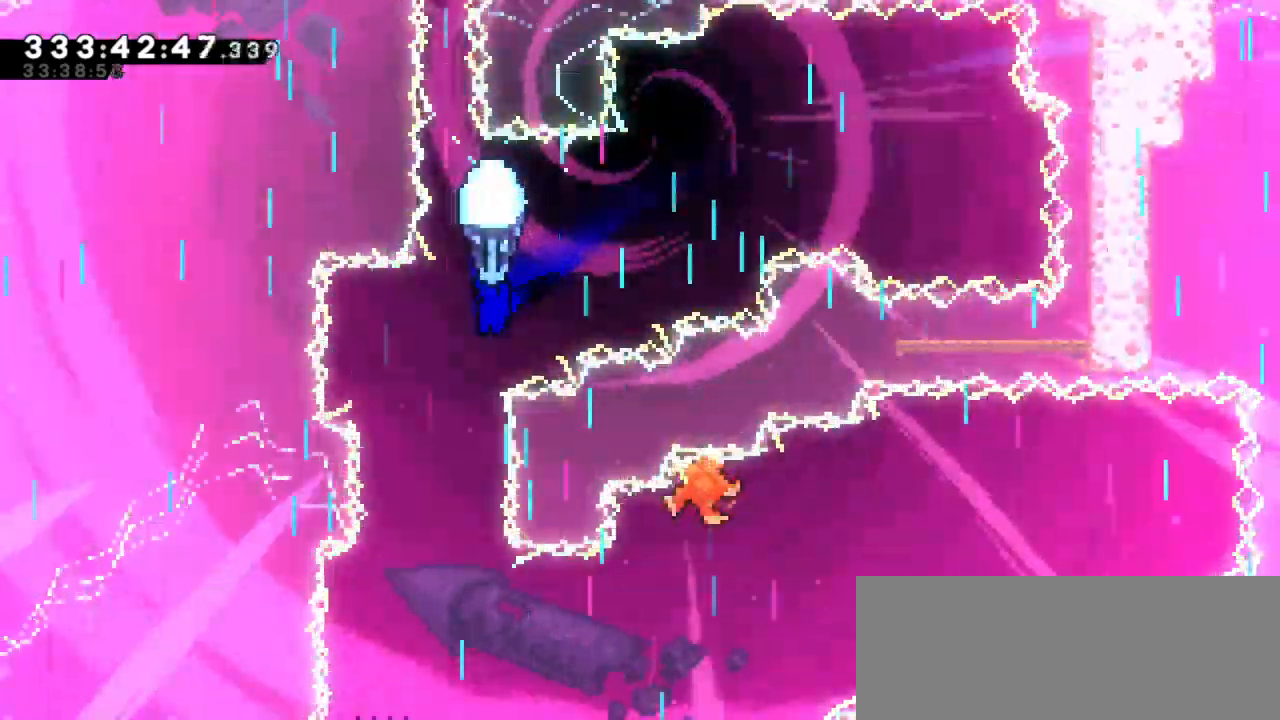
{"keys": ["down", "grab"], "events": [[17, "left", "down"], [183, "left", "up"]]}
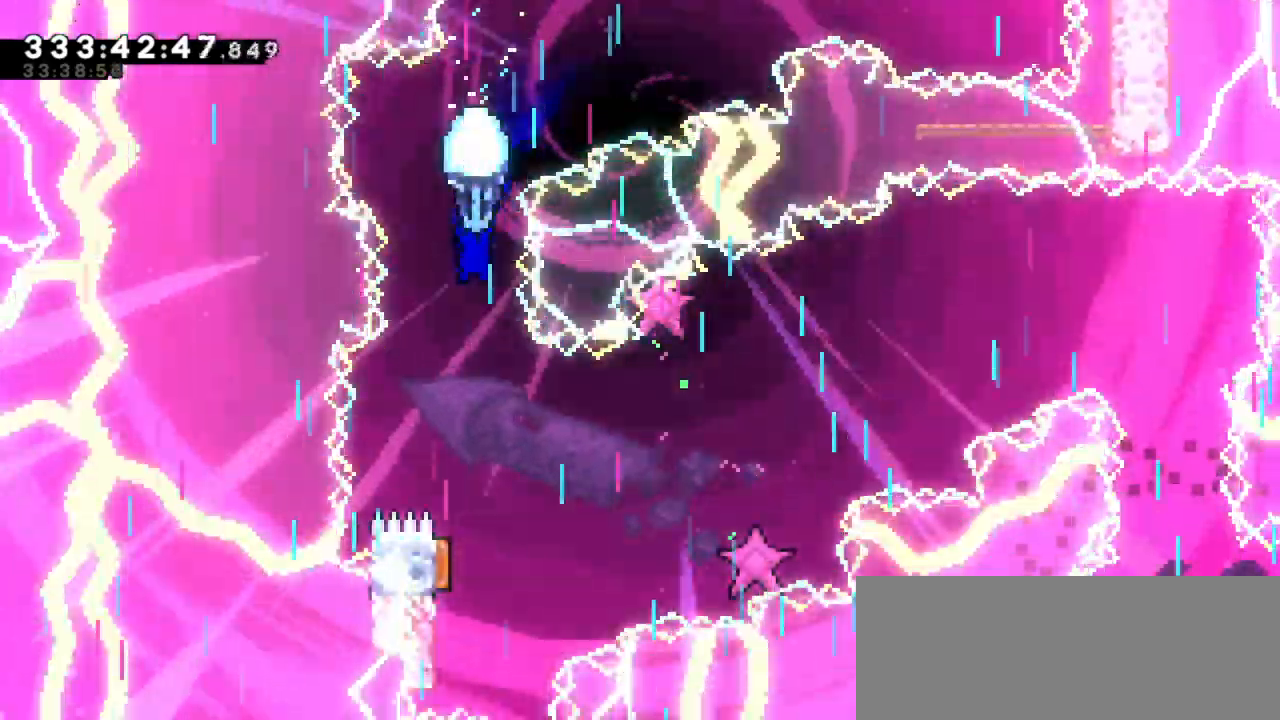
{"keys": ["down", "grab"], "events": []}